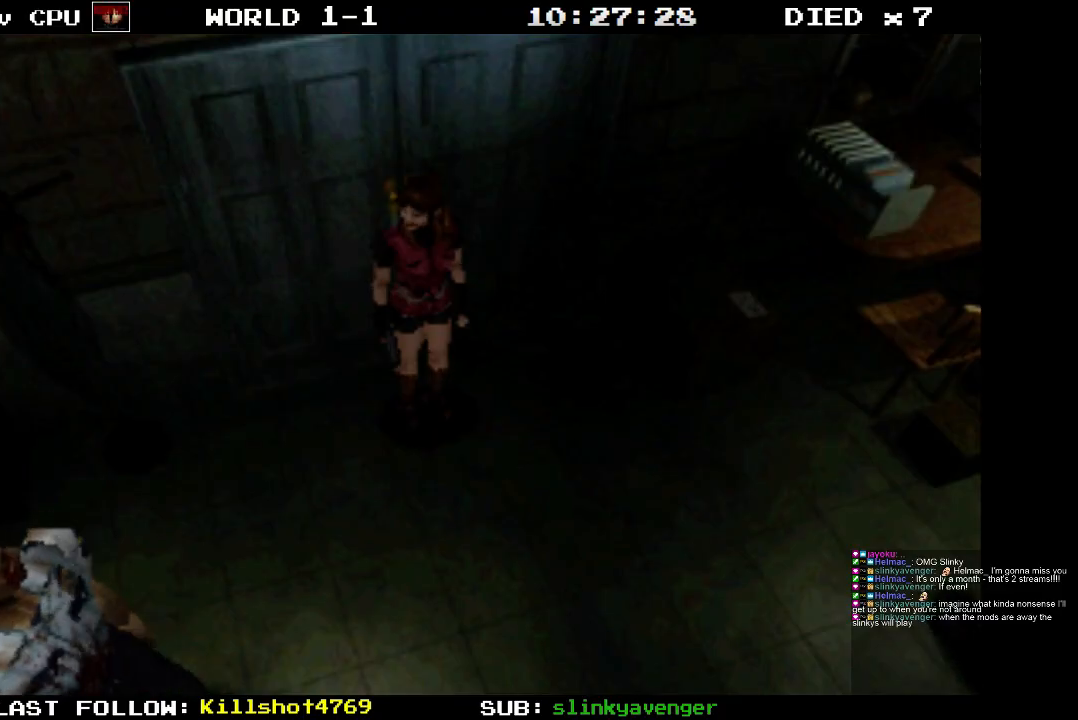
Gameplay with a controller (PlayStation layout); each line is a JSON object with the inputs held at the frame after it. "events" lists button and stick changes between this image and that frame as [ms after this image, input, new state], when the widget could be followed in between. Not read: L3 R3 left_stick right_stick.
{"buttons": ["DPAD_UP"], "events": [[83, "DPAD_RIGHT", "down"], [367, "DPAD_RIGHT", "up"], [500, "DPAD_UP", "down"]]}
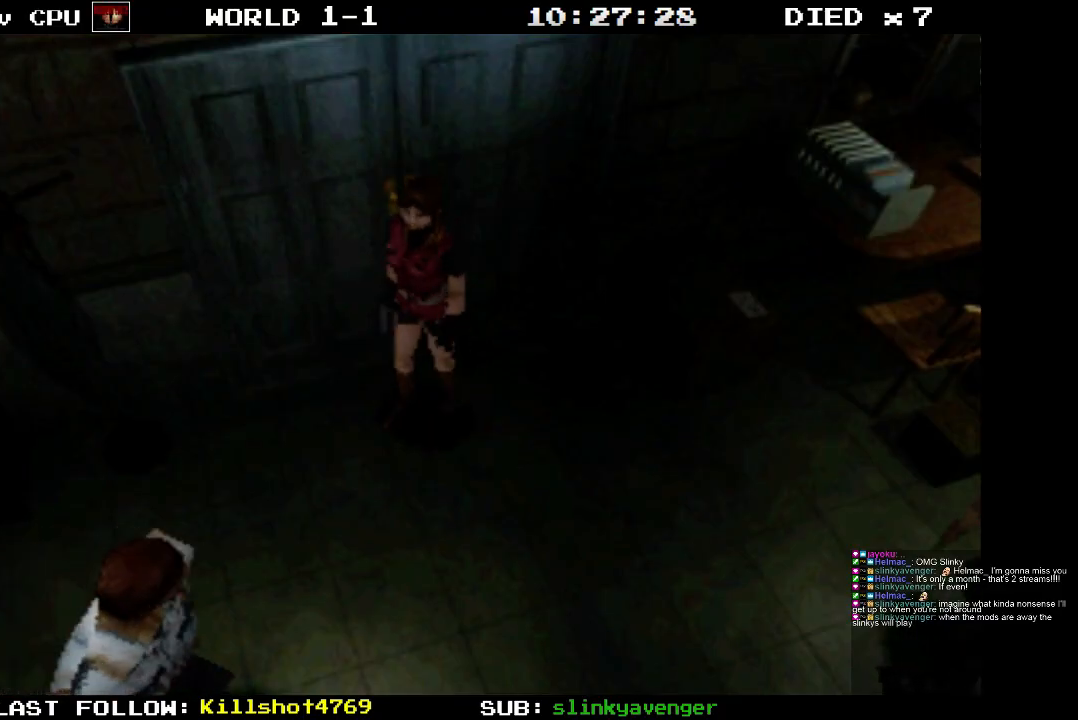
{"buttons": ["SQUARE", "DPAD_UP", "DPAD_LEFT"], "events": [[33, "SQUARE", "down"], [67, "DPAD_RIGHT", "down"], [100, "DPAD_RIGHT", "up"], [183, "DPAD_RIGHT", "down"], [367, "DPAD_RIGHT", "up"], [500, "DPAD_LEFT", "down"]]}
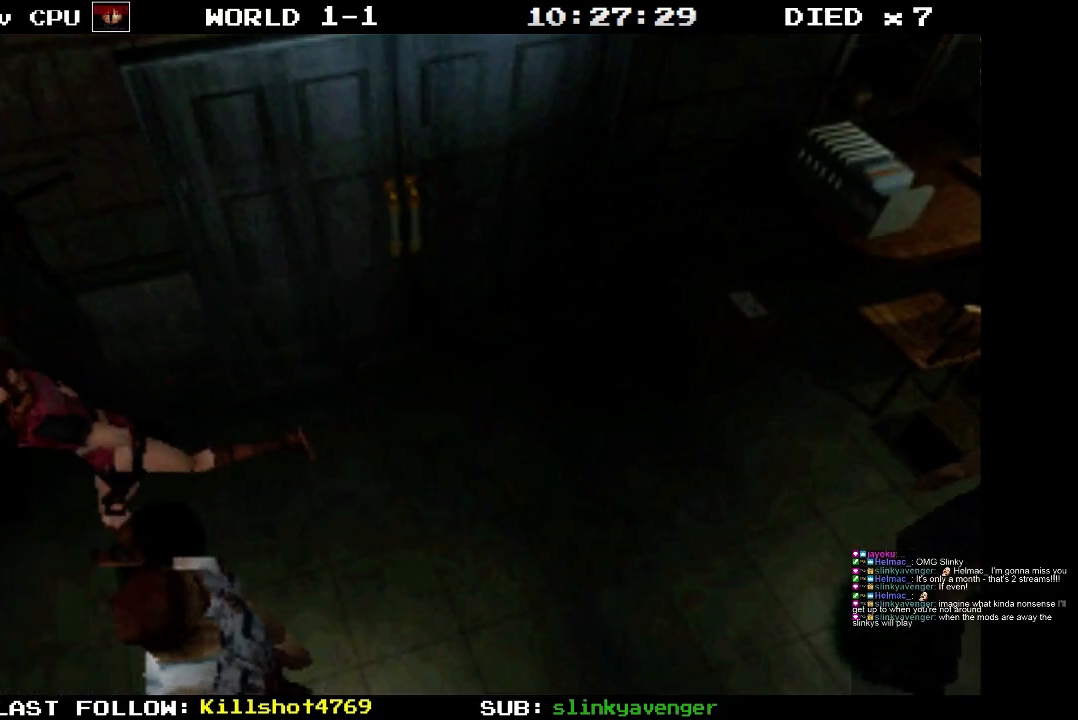
{"buttons": ["SQUARE", "DPAD_UP", "DPAD_LEFT"], "events": [[150, "DPAD_LEFT", "up"], [467, "DPAD_LEFT", "down"]]}
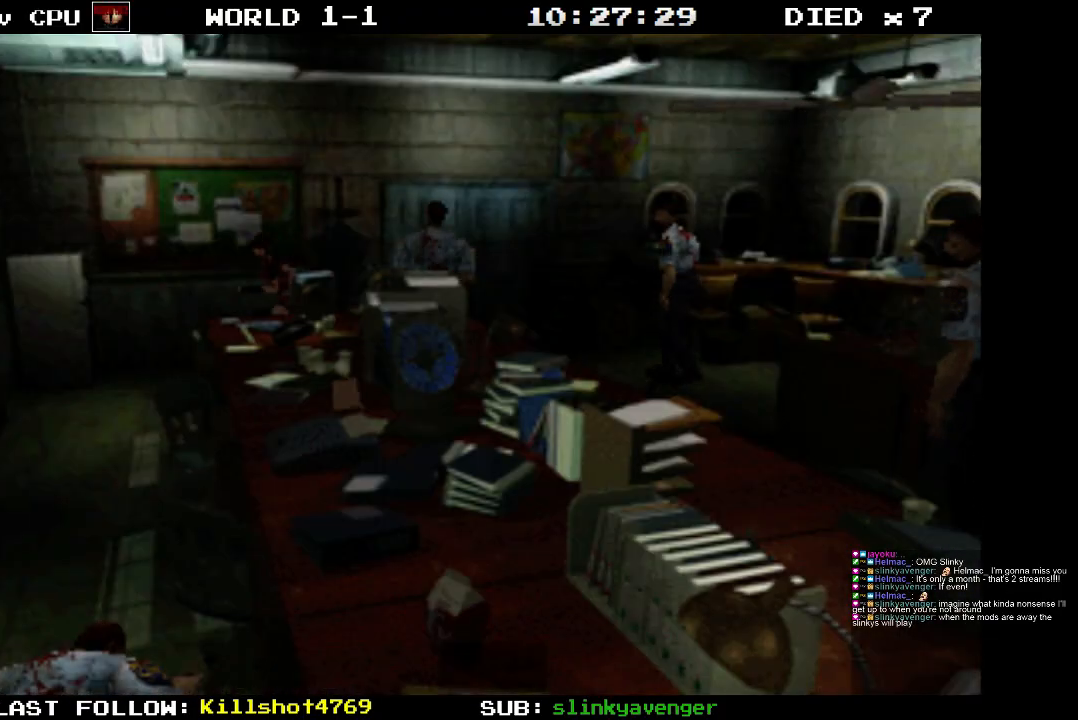
{"buttons": ["SQUARE", "DPAD_UP", "DPAD_LEFT"], "events": [[250, "DPAD_LEFT", "up"], [433, "DPAD_LEFT", "down"]]}
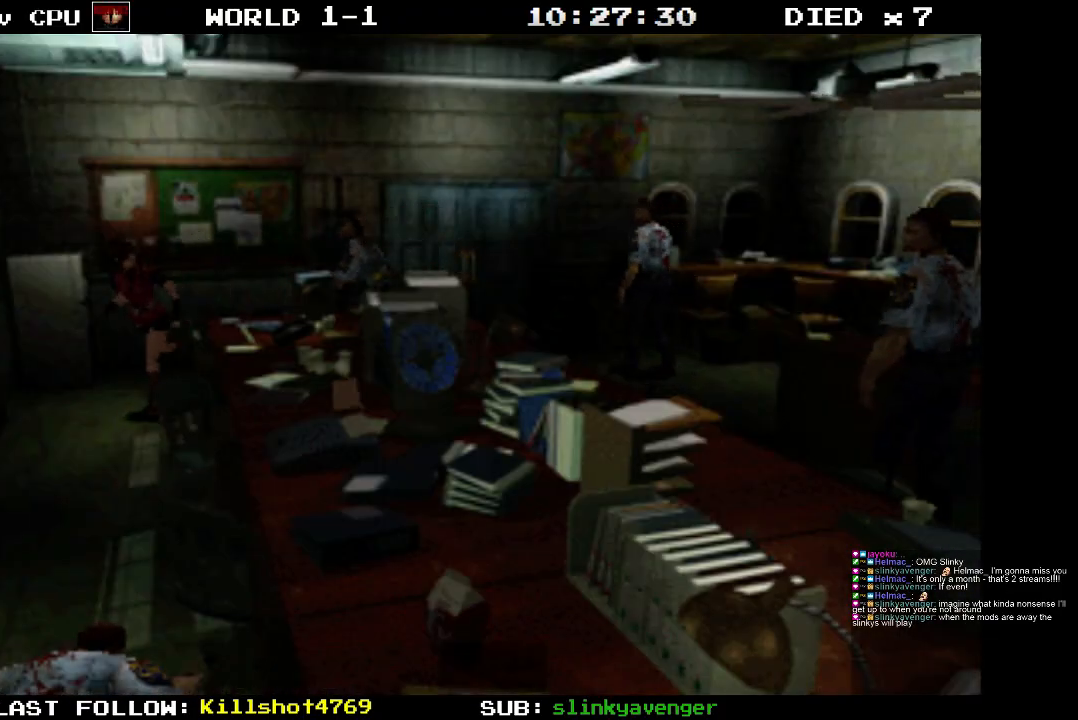
{"buttons": ["SQUARE", "DPAD_UP", "DPAD_LEFT"], "events": [[100, "DPAD_LEFT", "up"], [167, "DPAD_RIGHT", "down"], [217, "DPAD_RIGHT", "up"], [483, "DPAD_LEFT", "down"]]}
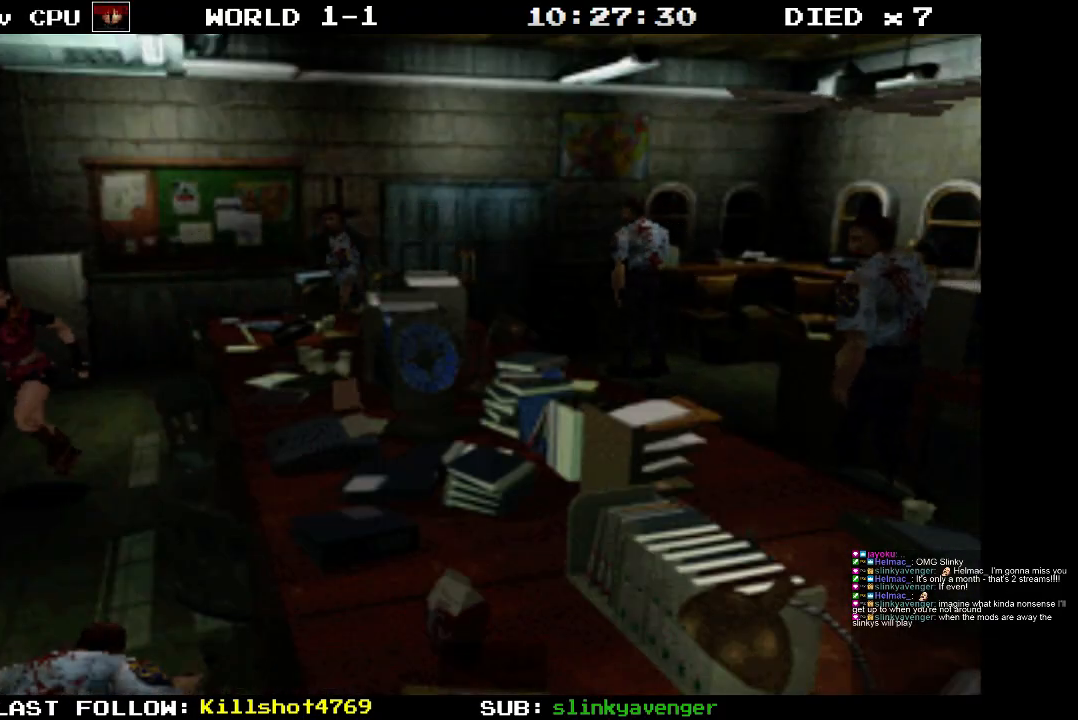
{"buttons": ["SQUARE", "DPAD_UP"], "events": [[100, "DPAD_LEFT", "up"]]}
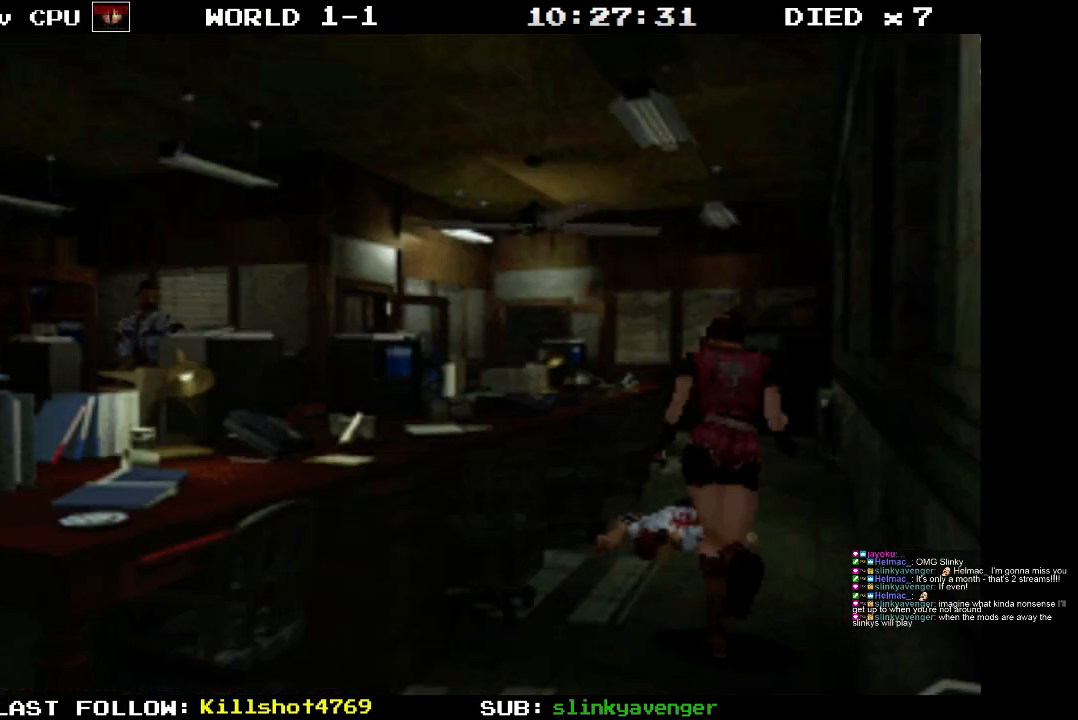
{"buttons": ["SQUARE", "DPAD_UP", "DPAD_LEFT"], "events": [[17, "DPAD_RIGHT", "down"], [100, "DPAD_RIGHT", "up"], [450, "DPAD_LEFT", "down"]]}
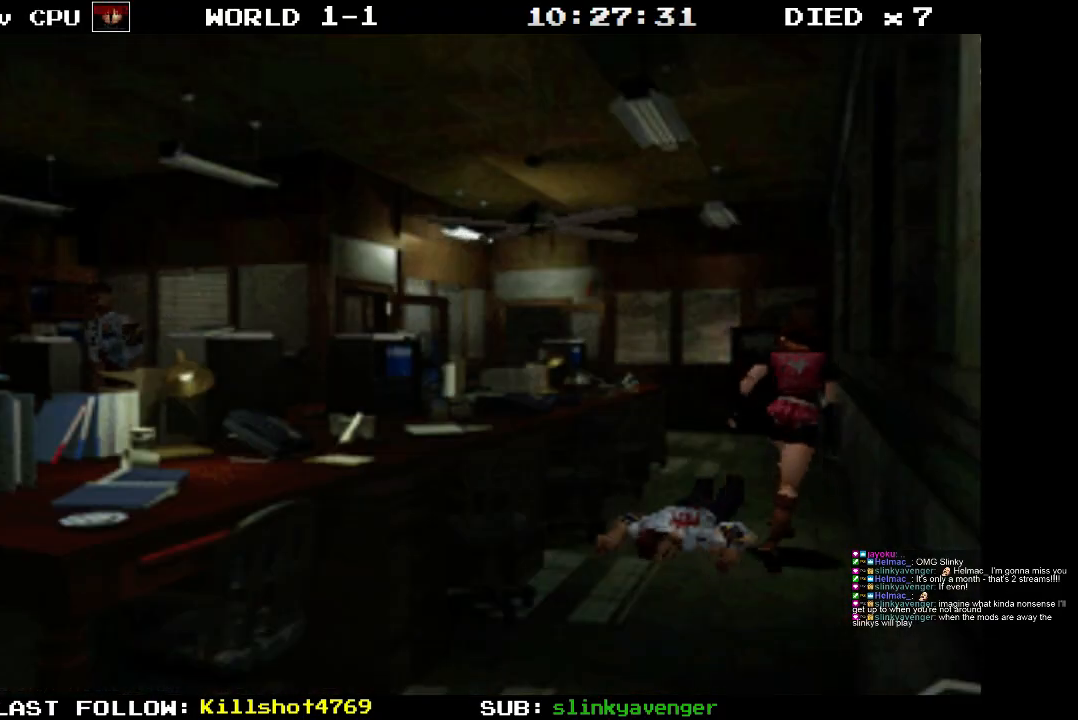
{"buttons": ["SQUARE", "DPAD_UP"], "events": [[133, "DPAD_LEFT", "up"]]}
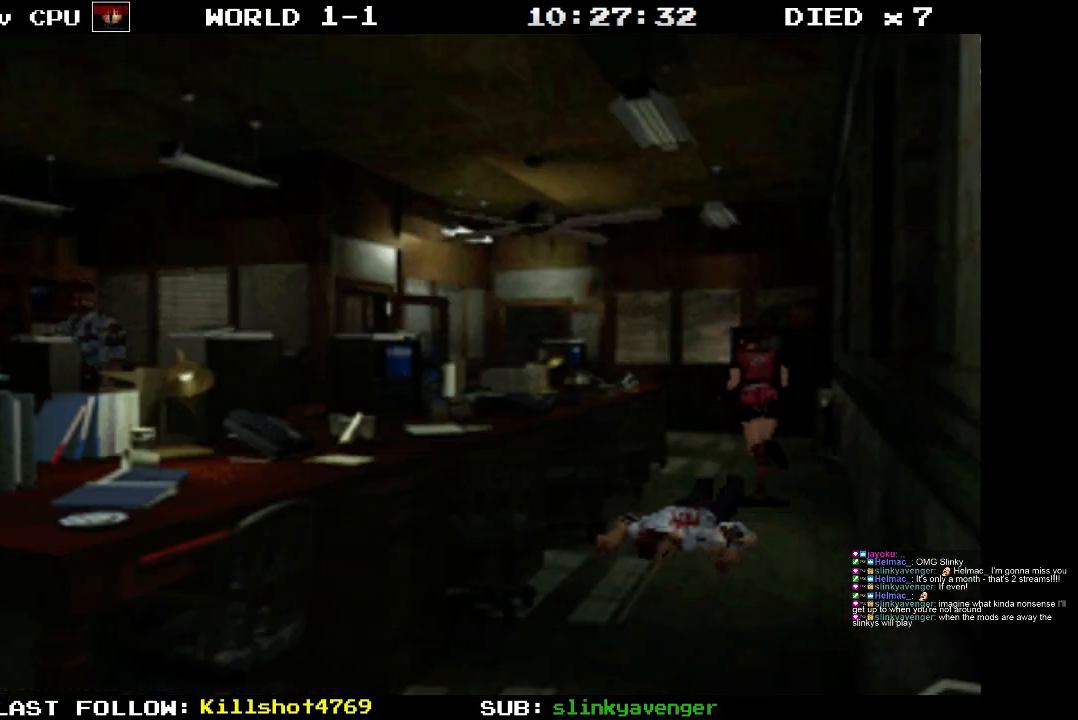
{"buttons": ["SQUARE", "DPAD_UP"], "events": []}
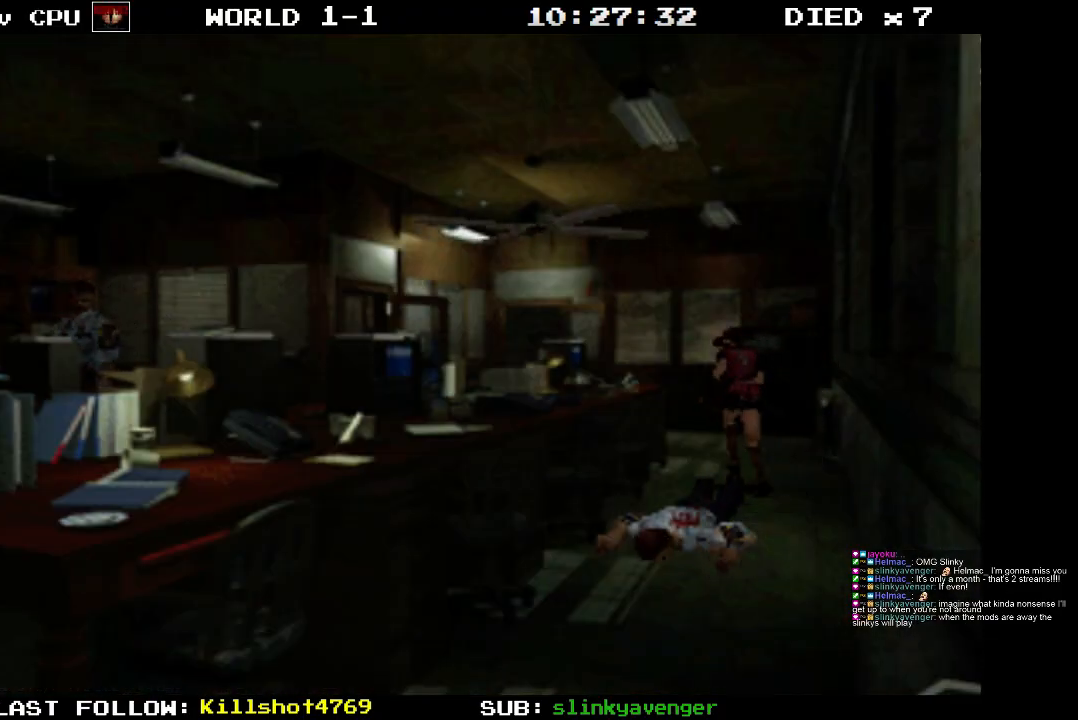
{"buttons": ["SQUARE", "DPAD_UP"], "events": [[317, "DPAD_LEFT", "down"], [500, "DPAD_LEFT", "up"]]}
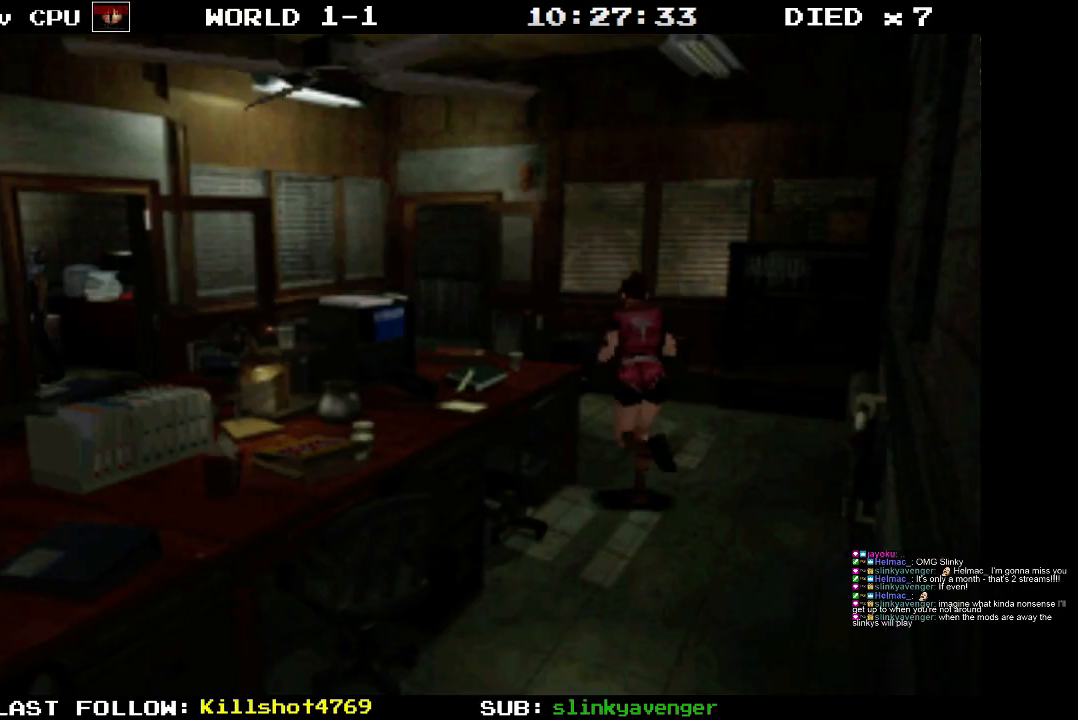
{"buttons": ["SQUARE", "DPAD_UP"], "events": []}
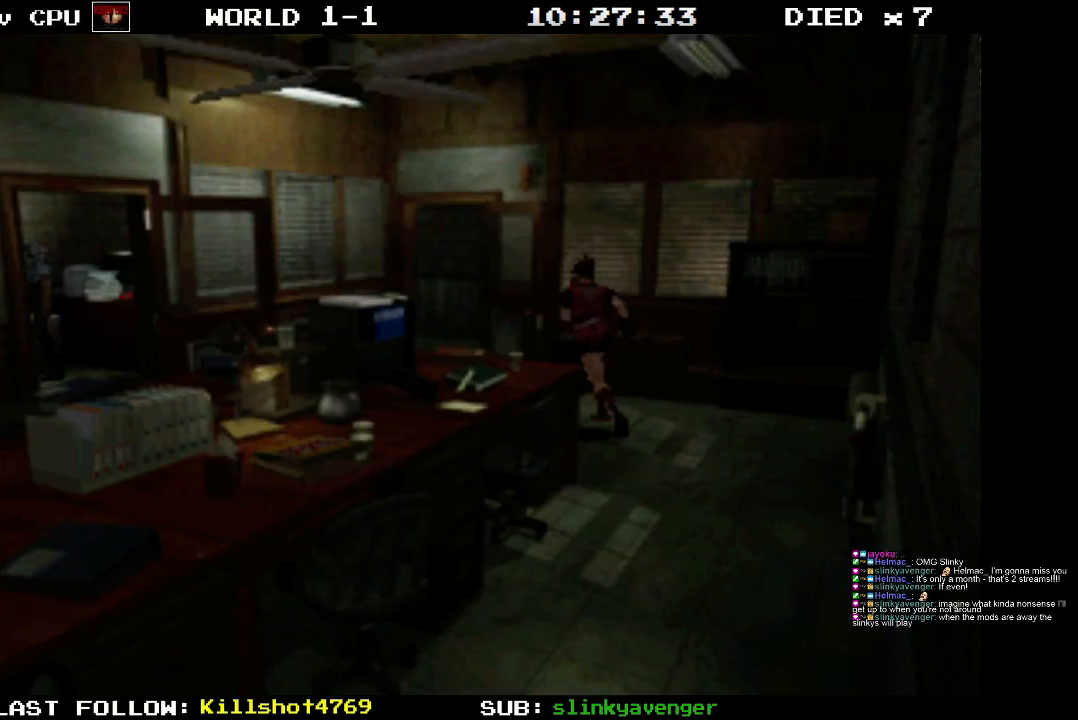
{"buttons": ["SQUARE", "DPAD_UP"], "events": [[17, "DPAD_LEFT", "down"], [150, "DPAD_LEFT", "up"]]}
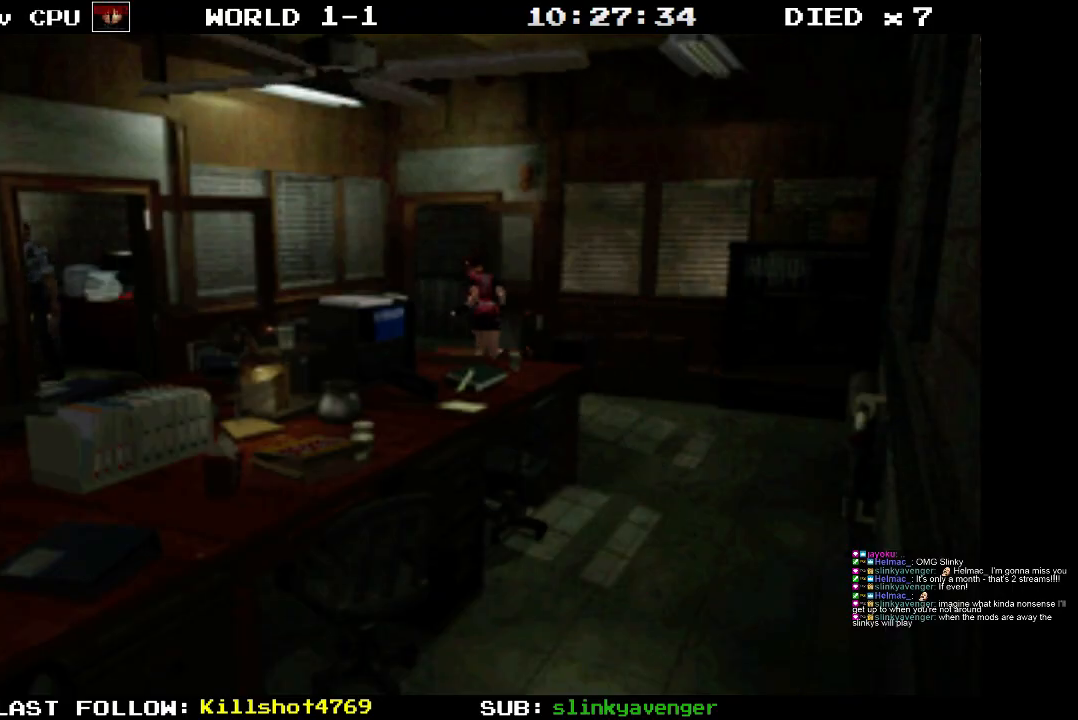
{"buttons": [], "events": [[167, "SQUARE", "up"], [283, "DPAD_UP", "up"]]}
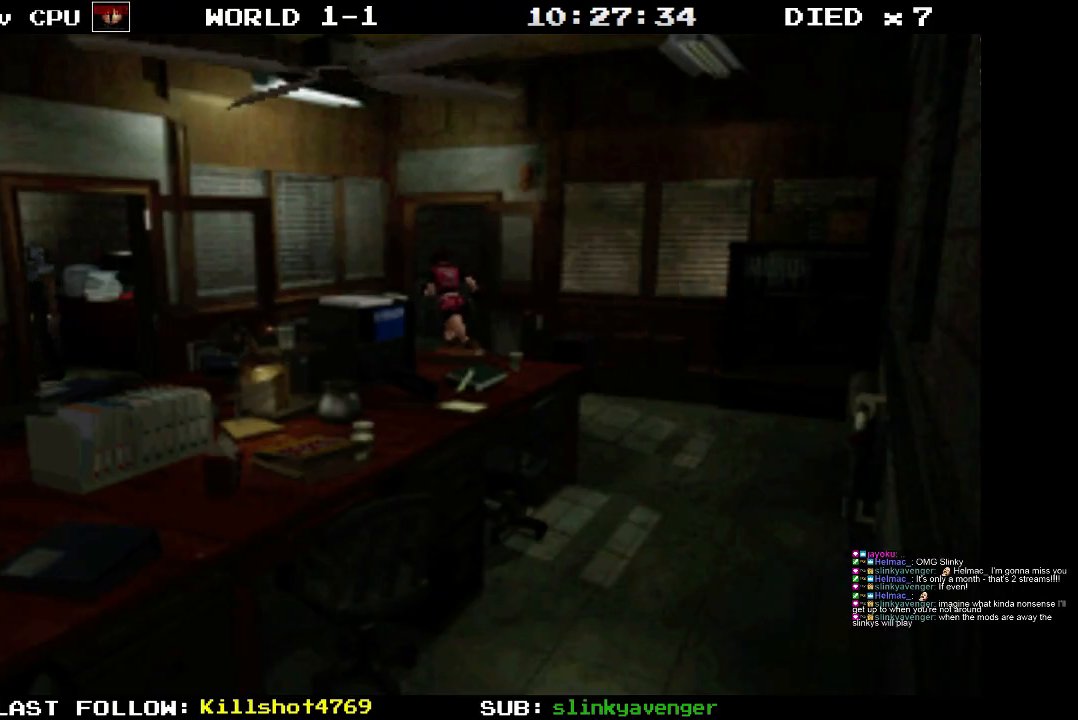
{"buttons": ["DPAD_UP"], "events": [[450, "DPAD_UP", "down"]]}
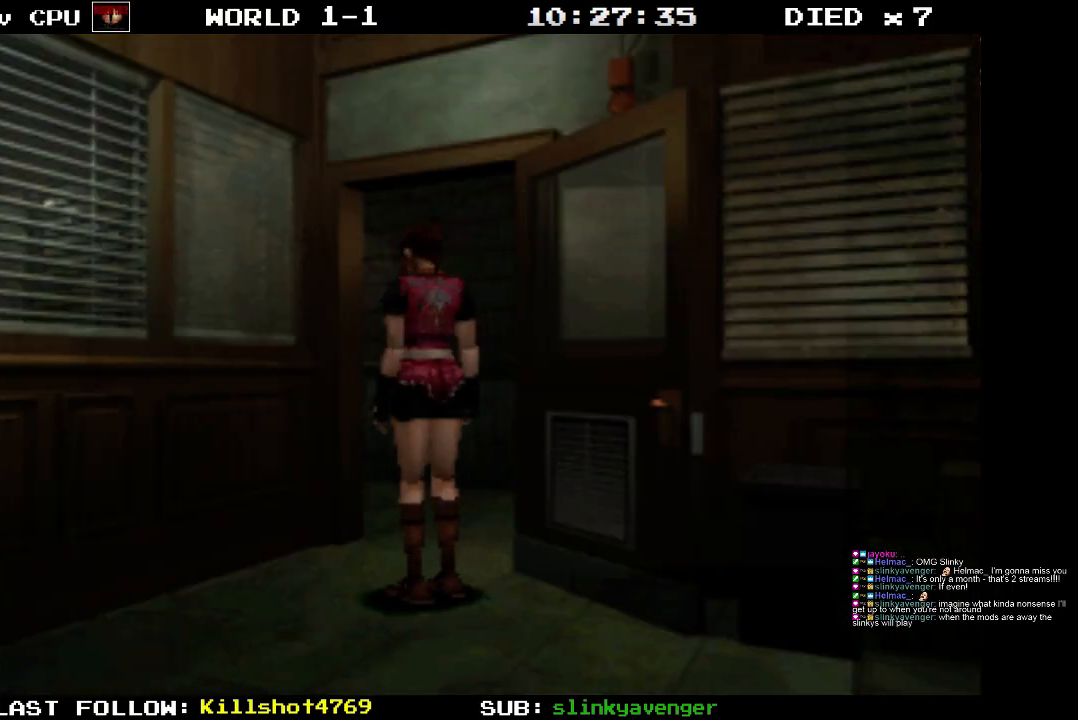
{"buttons": ["SQUARE", "DPAD_UP", "DPAD_RIGHT"], "events": [[17, "DPAD_RIGHT", "down"], [17, "SQUARE", "down"]]}
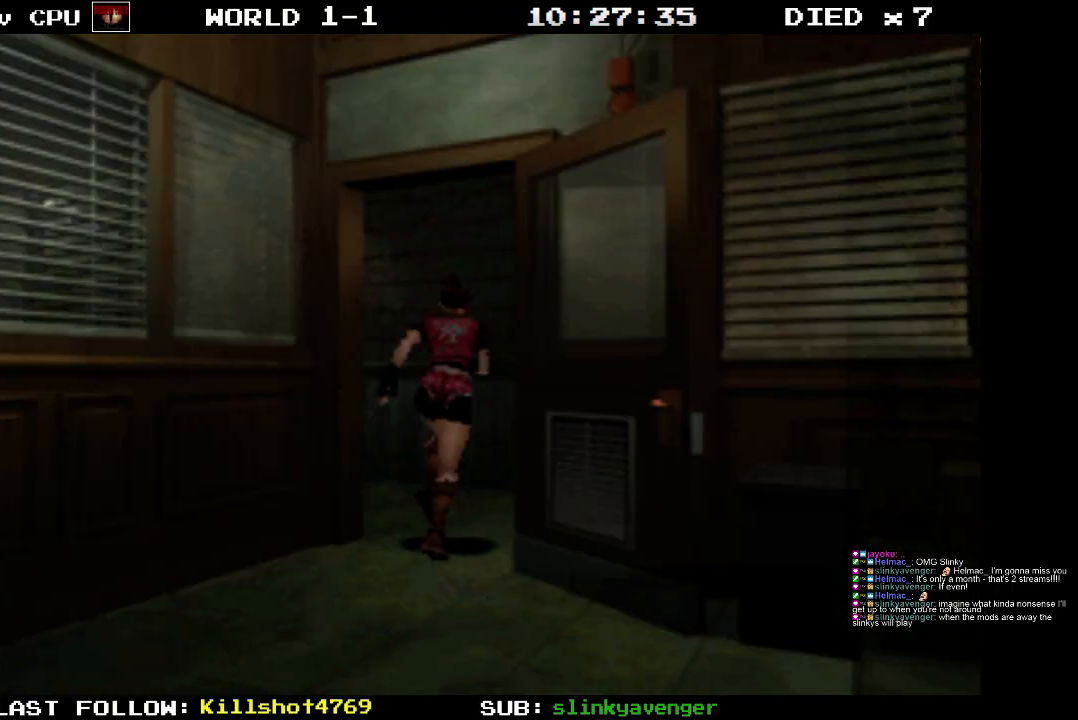
{"buttons": [], "events": [[283, "SQUARE", "up"], [317, "DPAD_UP", "up"], [333, "DPAD_RIGHT", "up"]]}
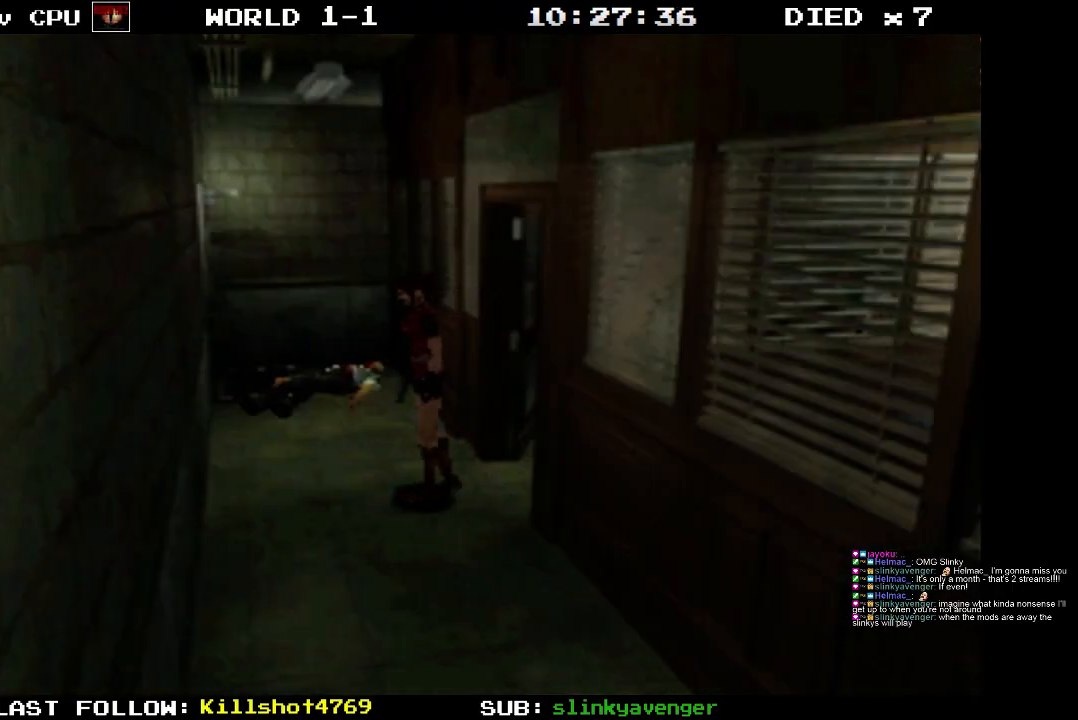
{"buttons": [], "events": []}
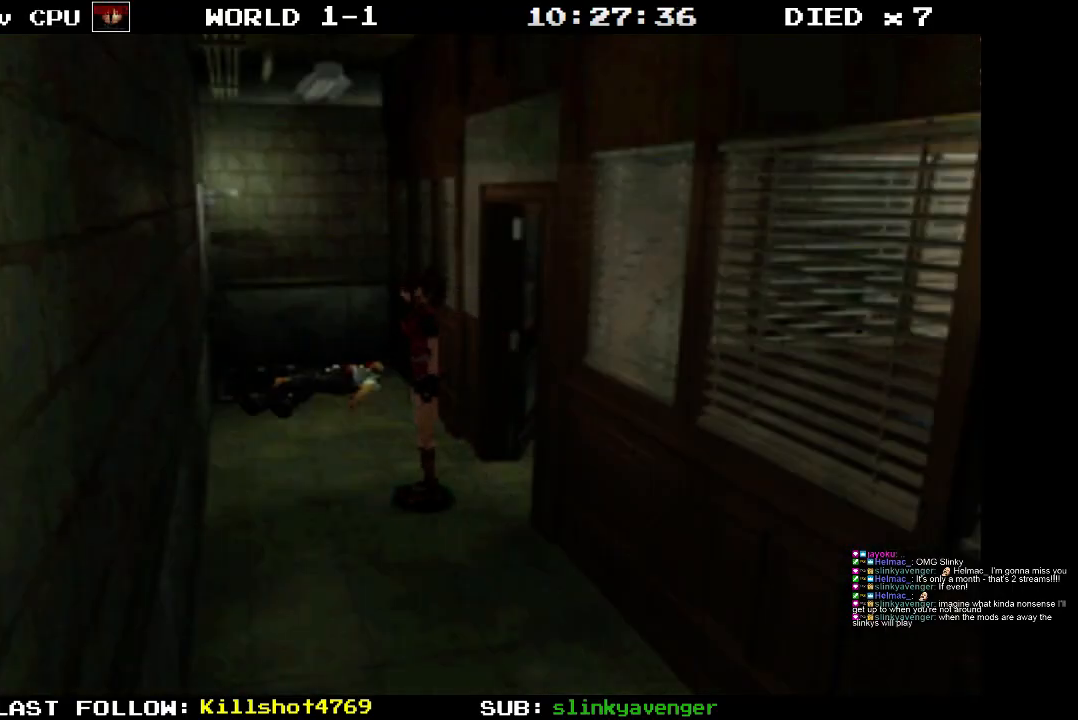
{"buttons": [], "events": [[67, "DPAD_RIGHT", "down"], [450, "DPAD_RIGHT", "up"]]}
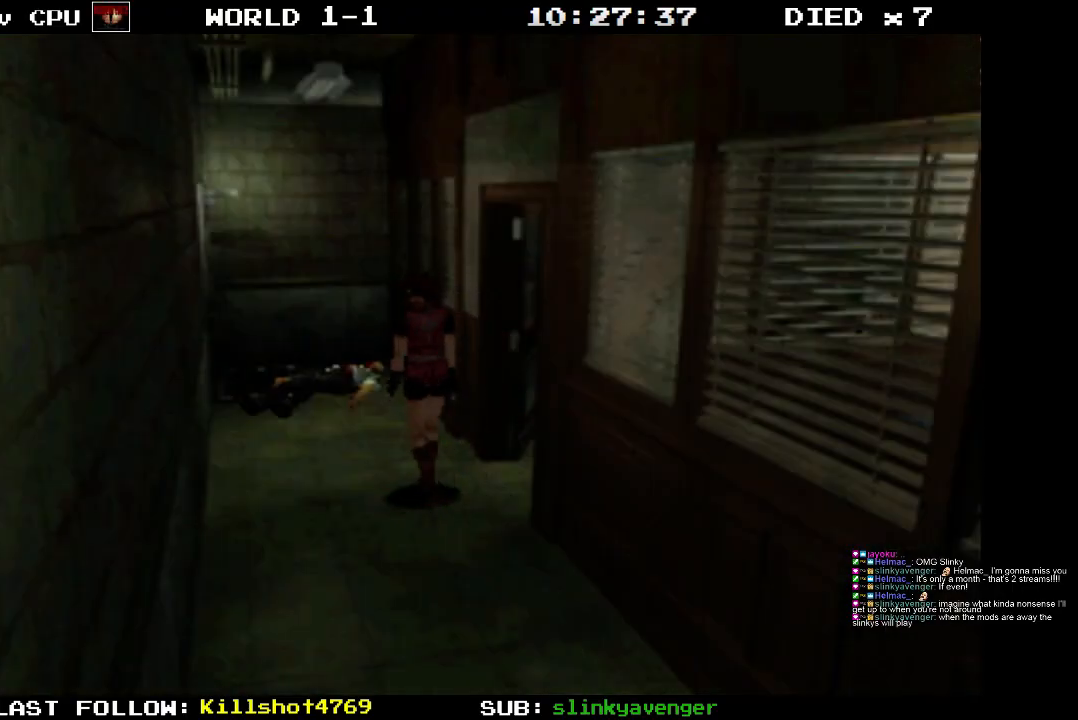
{"buttons": ["SQUARE", "DPAD_UP", "DPAD_LEFT"], "events": [[67, "SQUARE", "down"], [133, "DPAD_UP", "down"], [433, "DPAD_LEFT", "down"]]}
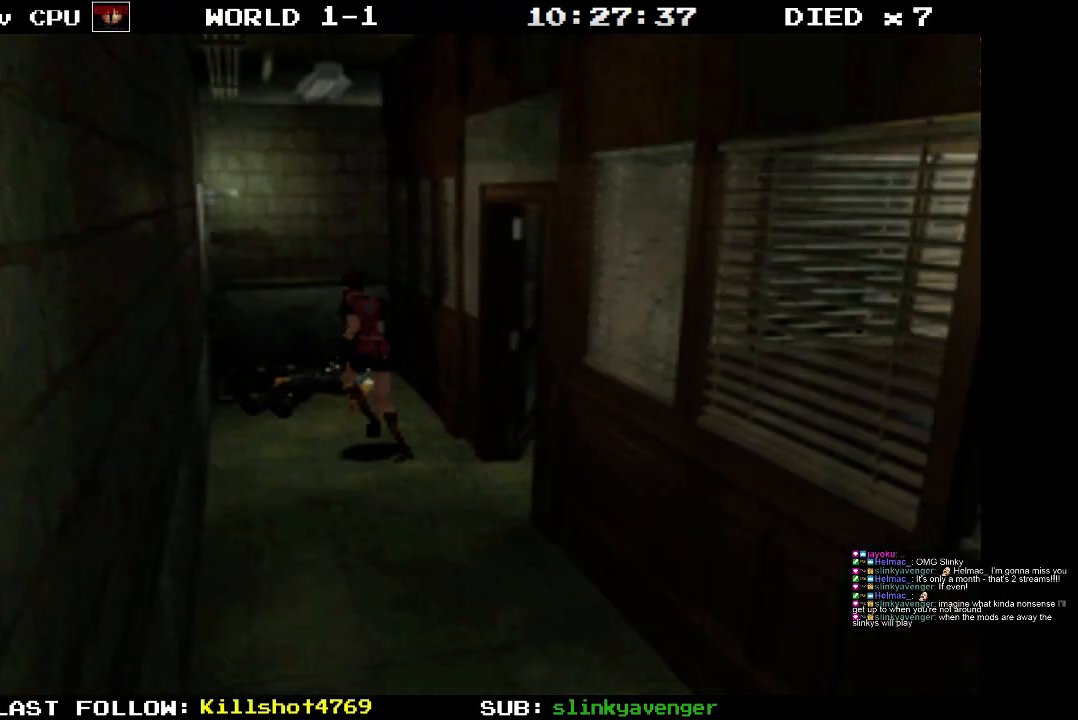
{"buttons": ["SQUARE", "DPAD_UP"], "events": [[33, "DPAD_LEFT", "up"]]}
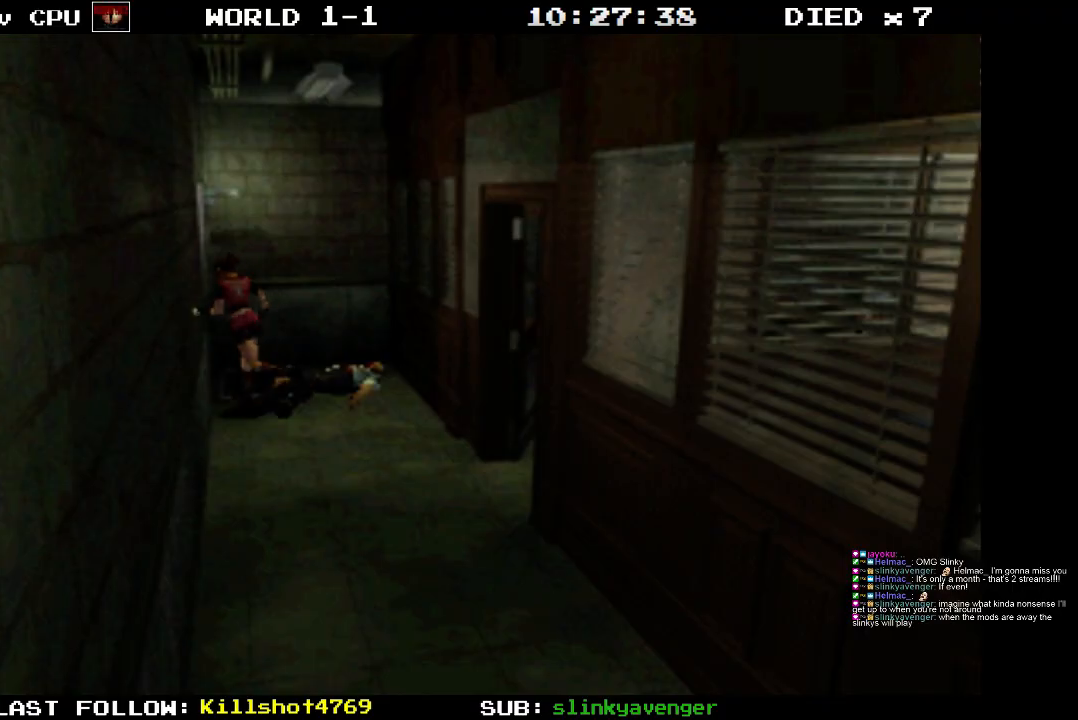
{"buttons": ["DPAD_UP"], "events": [[133, "DPAD_LEFT", "down"], [217, "CROSS", "down"], [400, "DPAD_LEFT", "up"], [417, "SQUARE", "up"], [450, "CROSS", "up"]]}
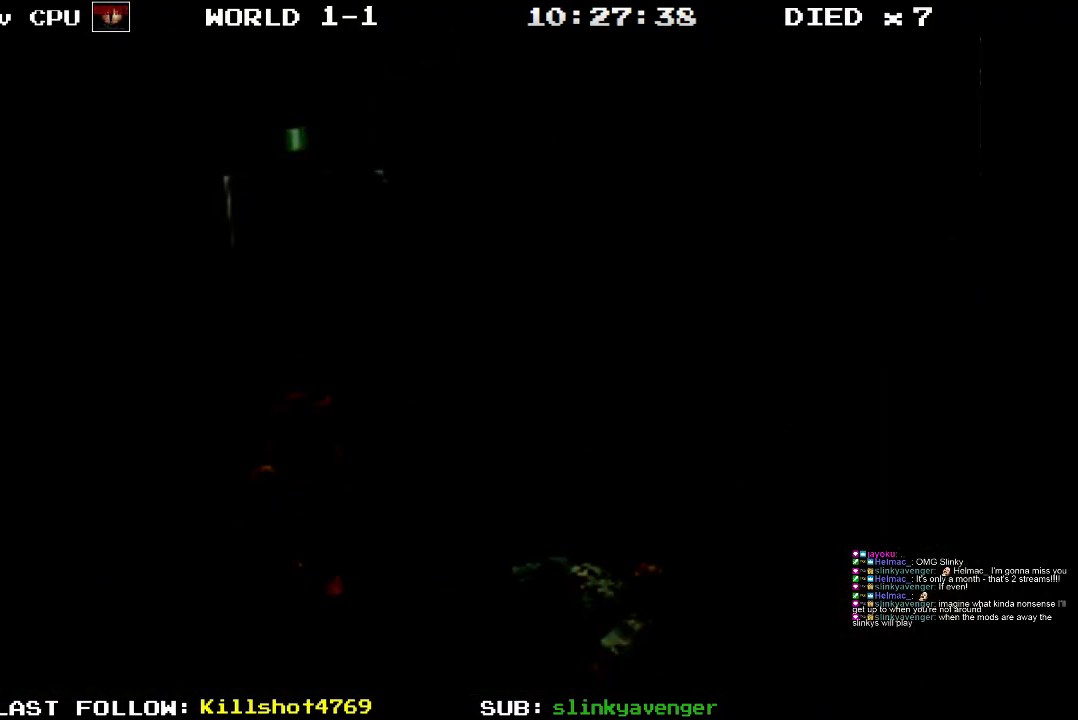
{"buttons": [], "events": [[17, "DPAD_UP", "up"]]}